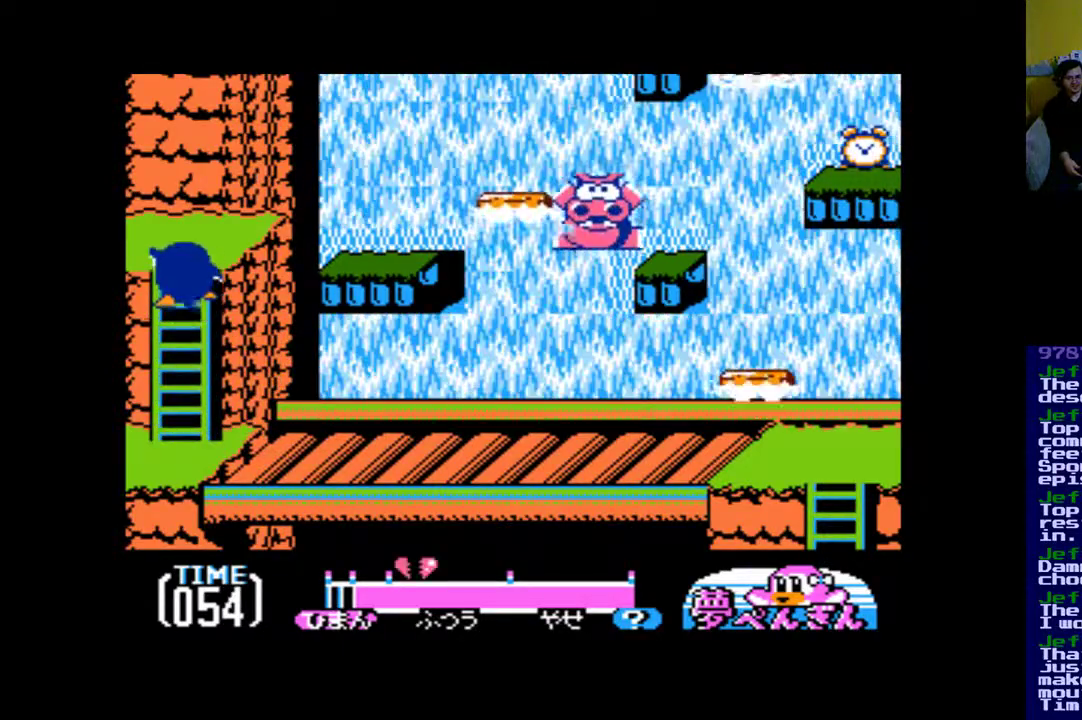
Gameplay with a controller (Xbox layout); each line is a JSON object with the inputs held at the frame after it. "events" lists button and stick changes between this image and that frame as [ms after this image, input, new state], when the widget could be followed in between. Not read: left_stick right_stick.
{"buttons": ["DPAD_UP"], "events": []}
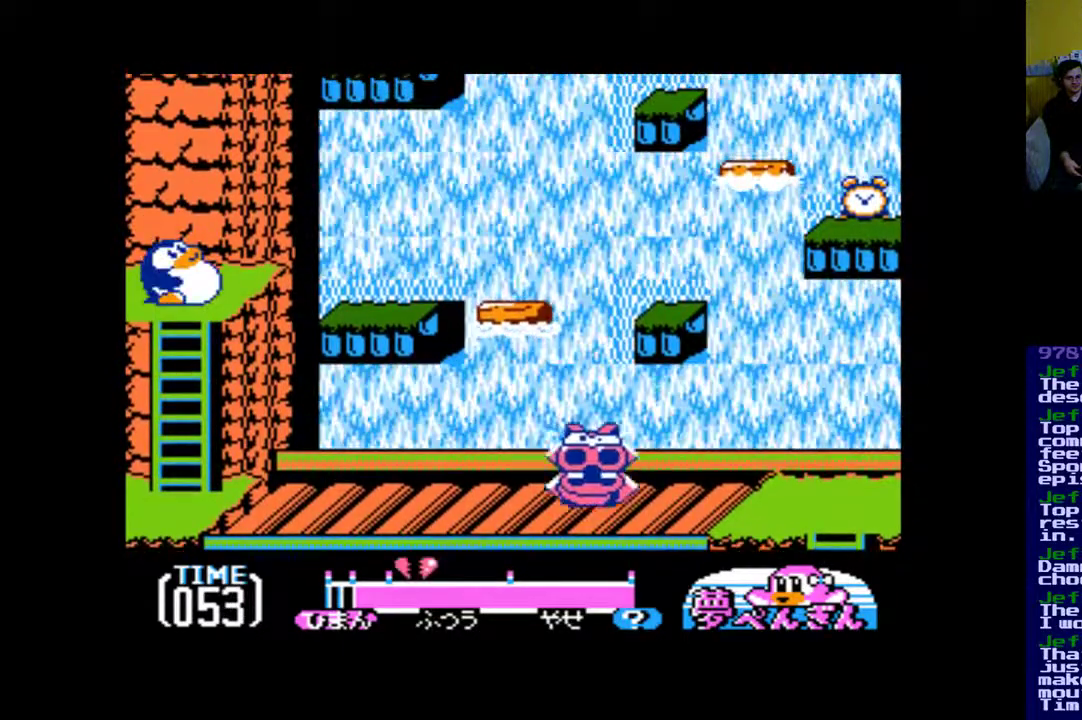
{"buttons": ["B", "DPAD_RIGHT"], "events": [[83, "DPAD_RIGHT", "down"], [117, "DPAD_UP", "up"], [483, "B", "down"]]}
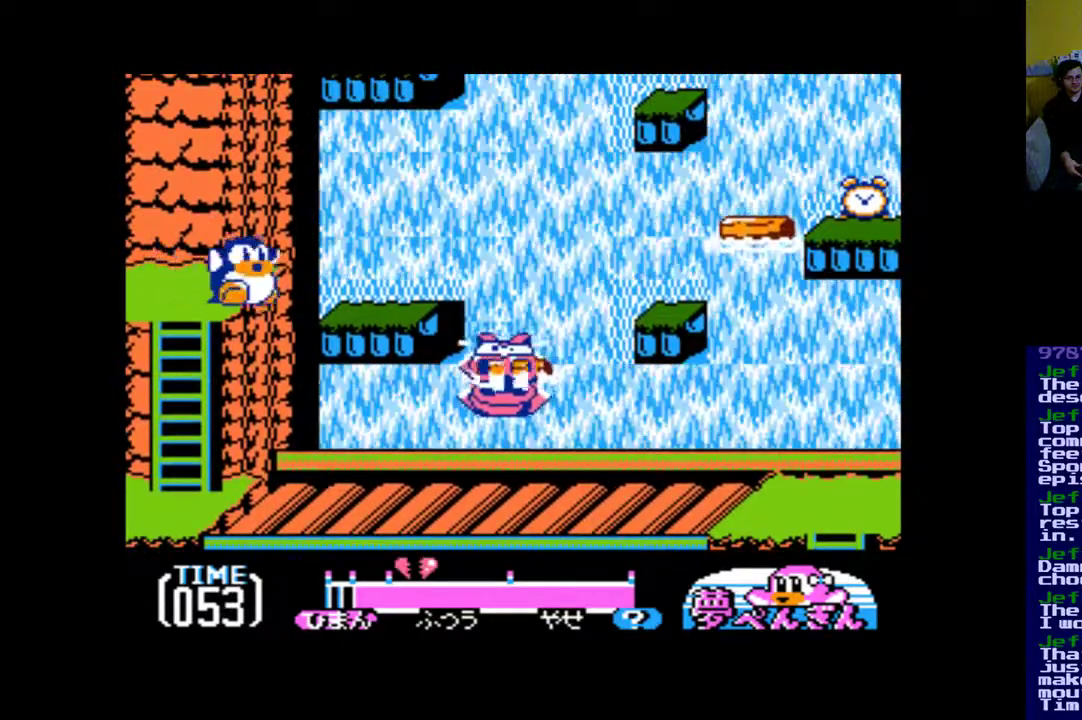
{"buttons": ["B", "DPAD_RIGHT"], "events": []}
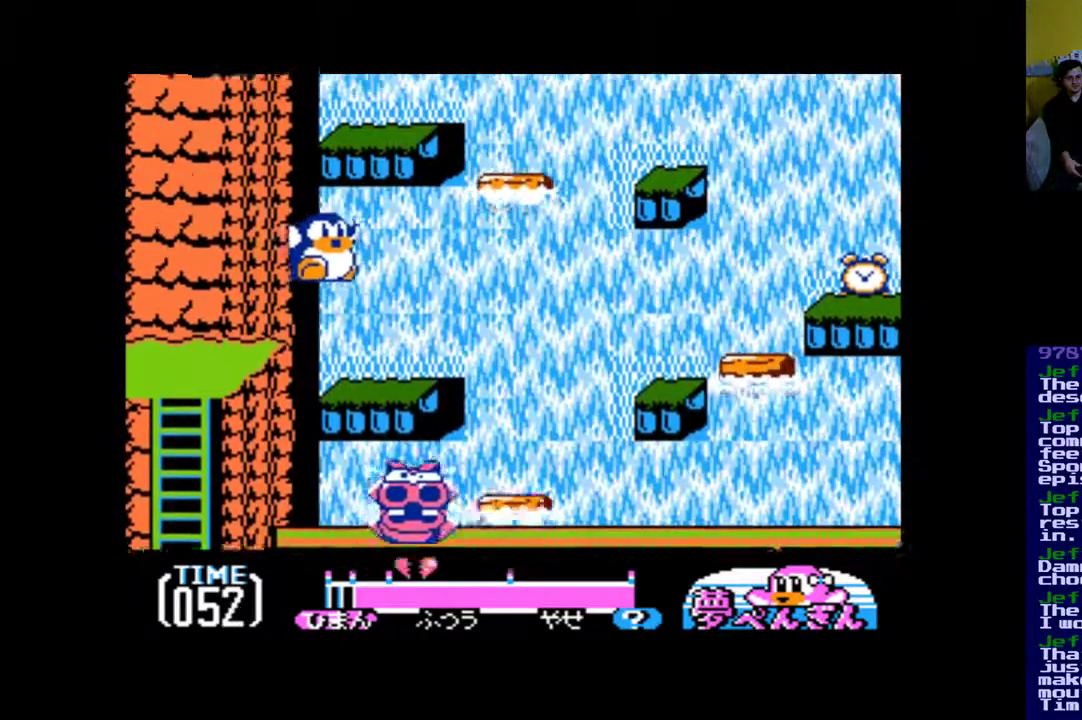
{"buttons": [], "events": [[117, "B", "up"], [417, "DPAD_RIGHT", "up"]]}
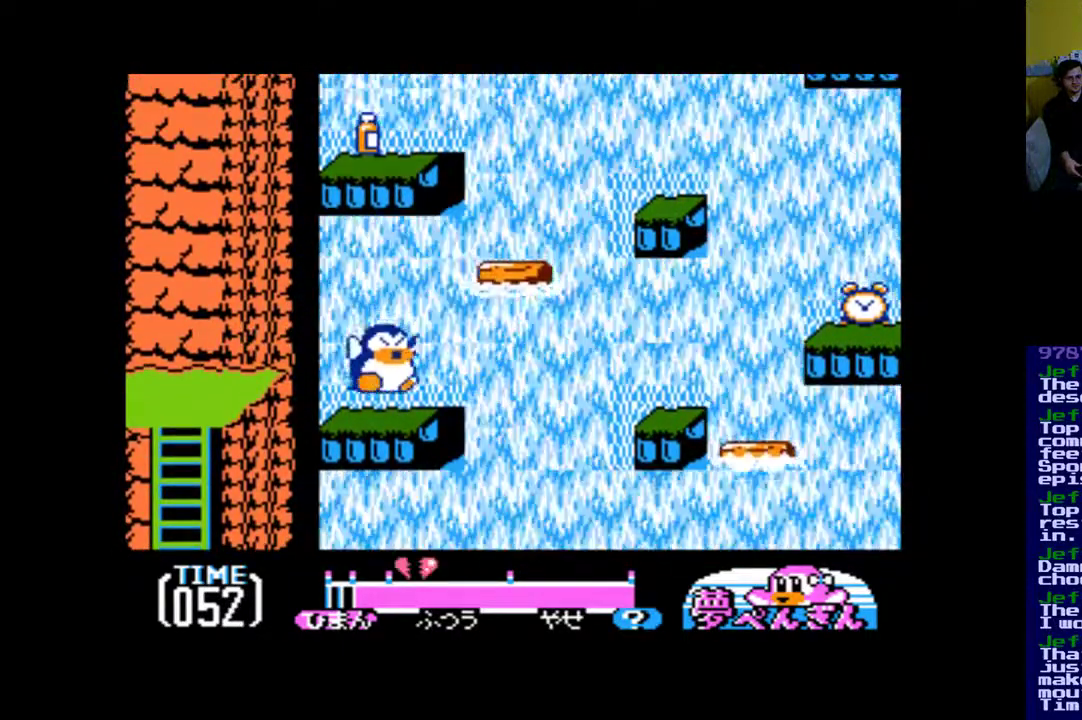
{"buttons": [], "events": []}
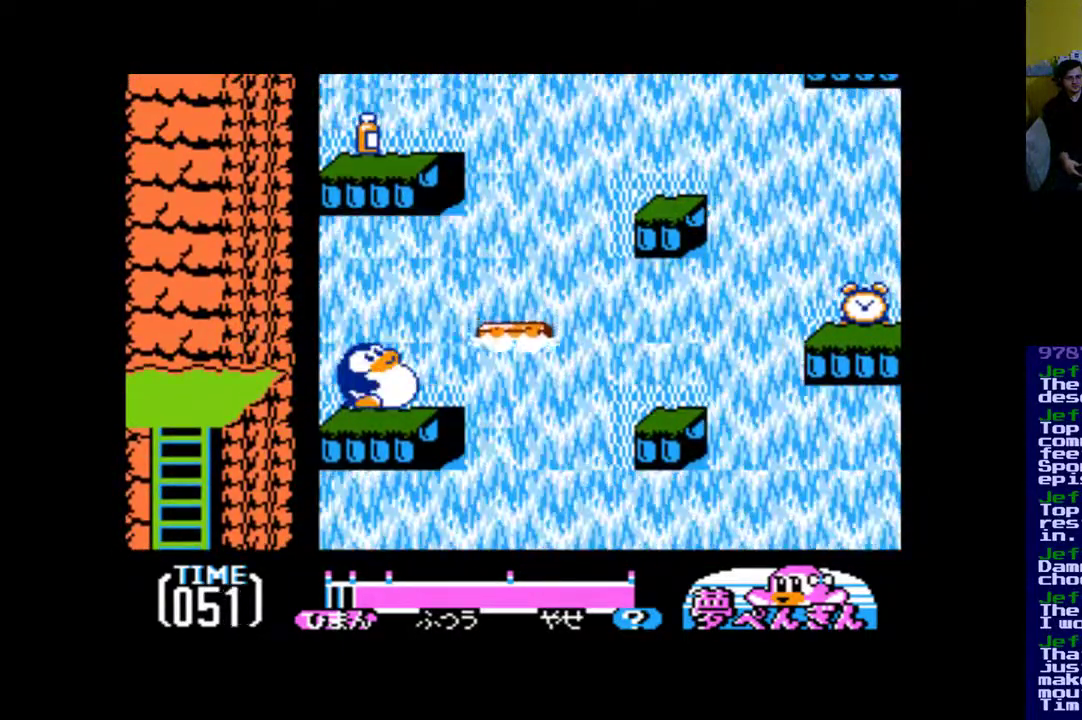
{"buttons": [], "events": [[250, "DPAD_RIGHT", "down"], [383, "DPAD_RIGHT", "up"]]}
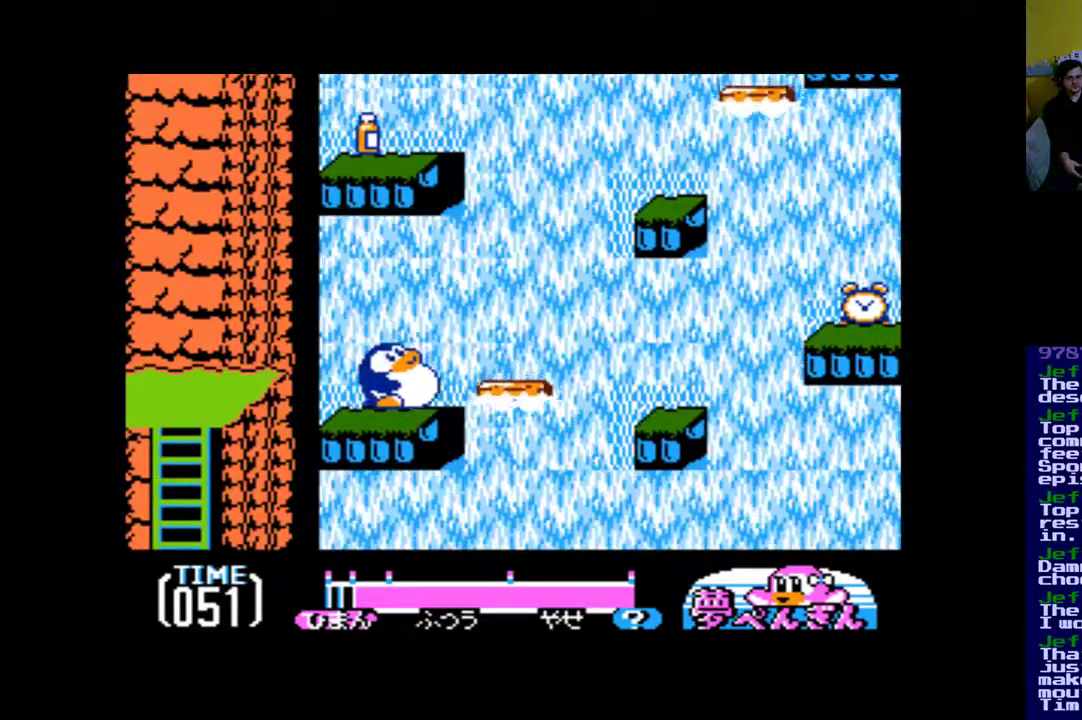
{"buttons": [], "events": []}
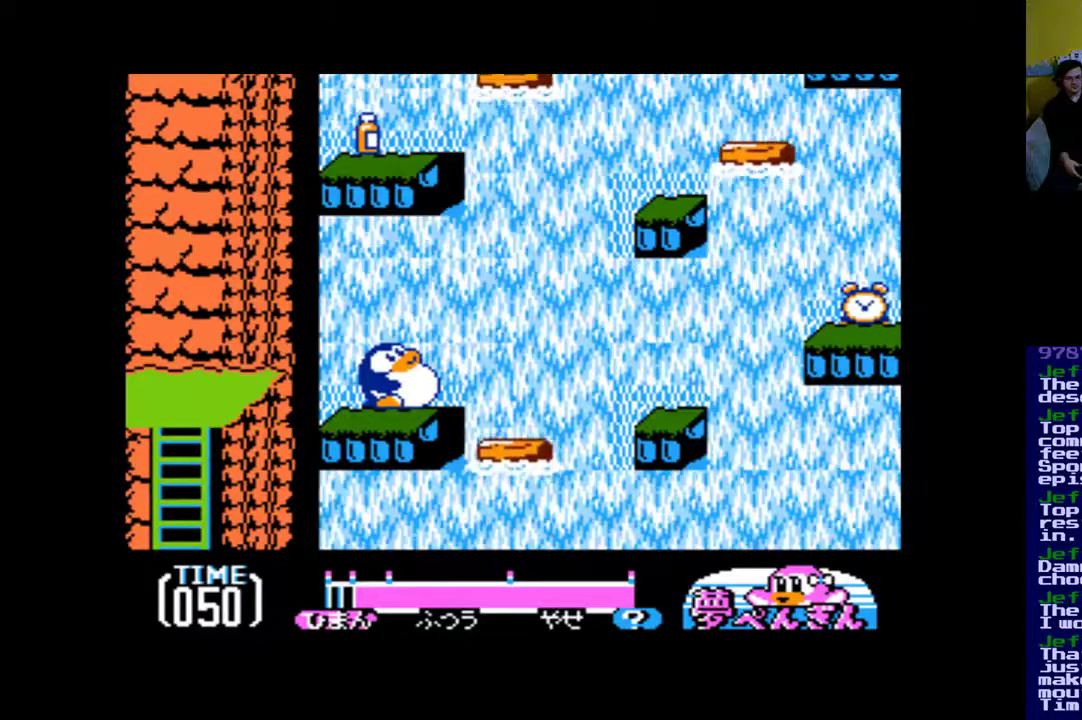
{"buttons": [], "events": []}
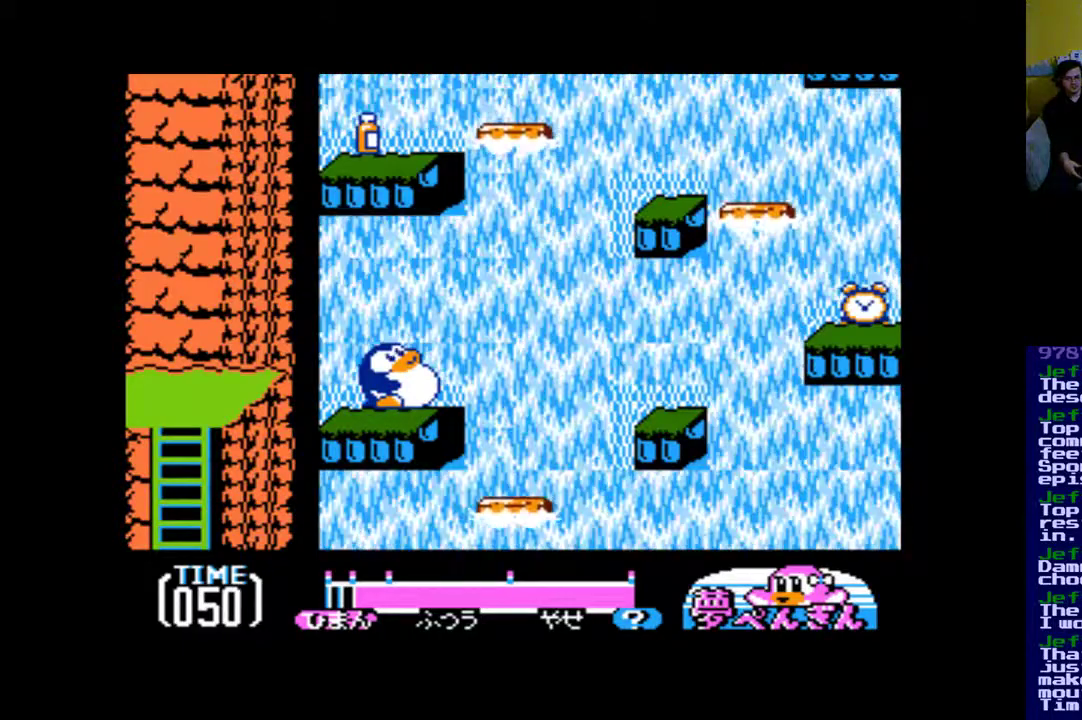
{"buttons": ["B"], "events": [[17, "B", "down"]]}
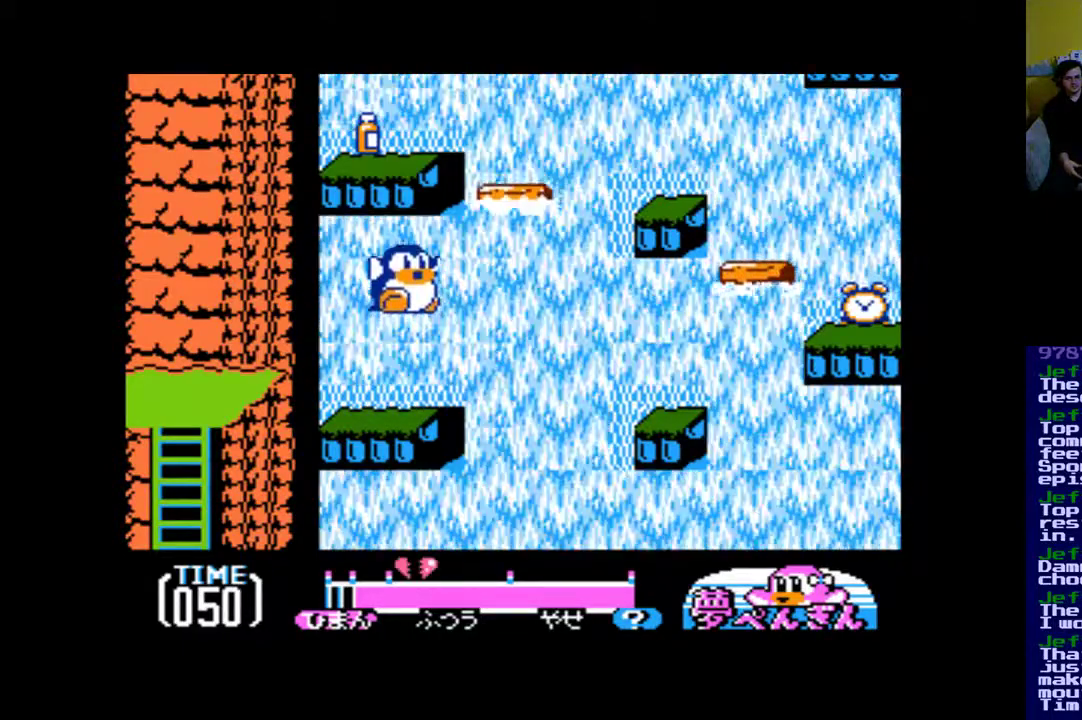
{"buttons": [], "events": [[117, "B", "up"]]}
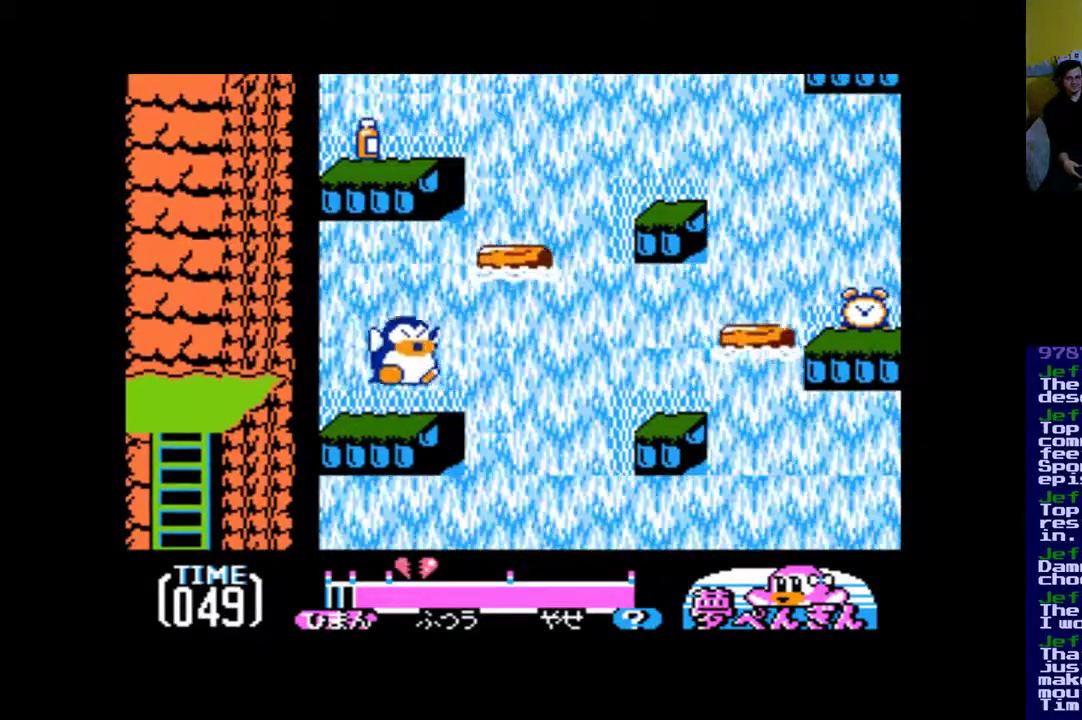
{"buttons": ["B", "DPAD_RIGHT"], "events": [[150, "B", "down"], [317, "DPAD_RIGHT", "down"]]}
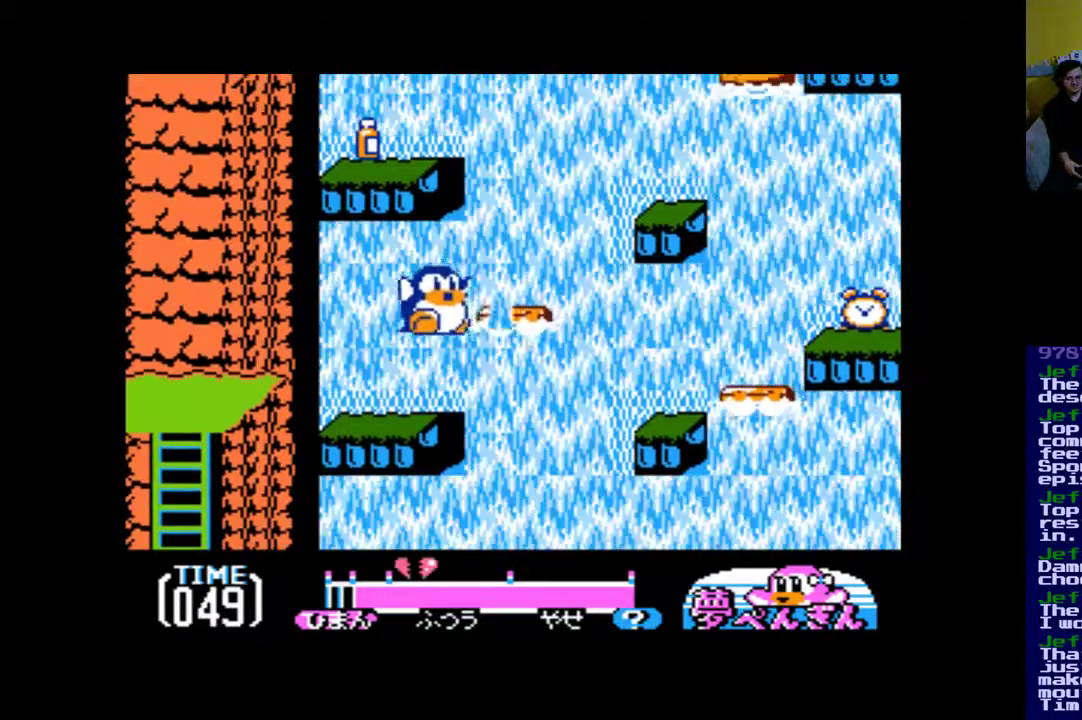
{"buttons": [], "events": [[250, "B", "up"], [483, "DPAD_RIGHT", "up"]]}
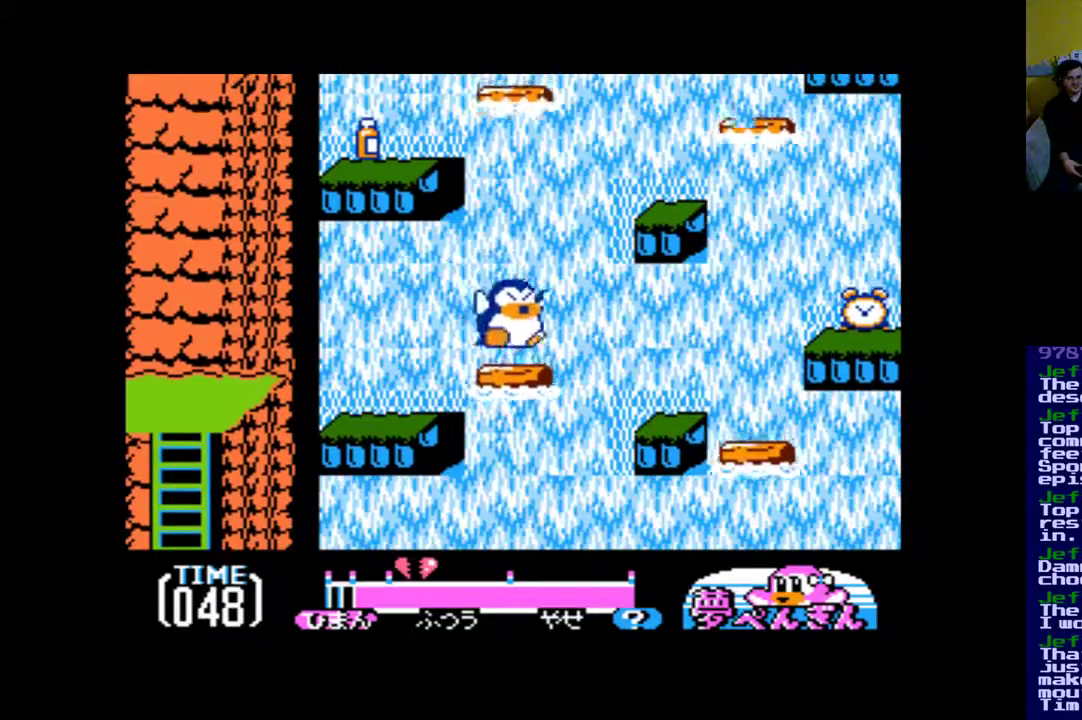
{"buttons": ["B", "DPAD_RIGHT"], "events": [[350, "B", "down"], [350, "DPAD_RIGHT", "down"]]}
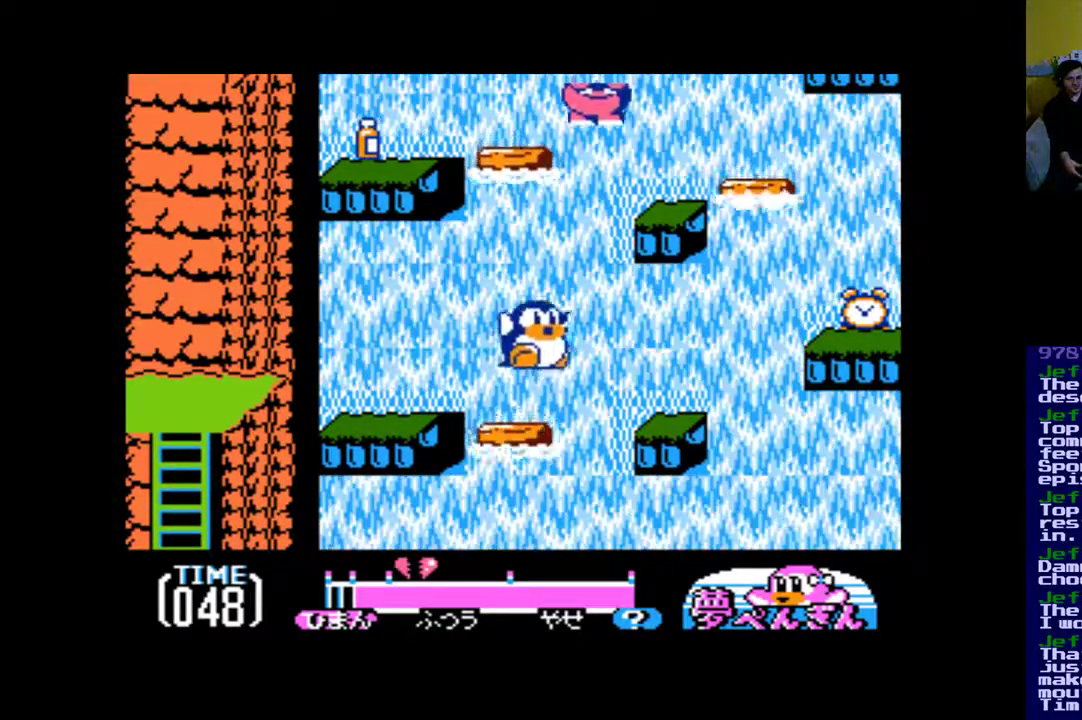
{"buttons": ["B", "DPAD_RIGHT"], "events": []}
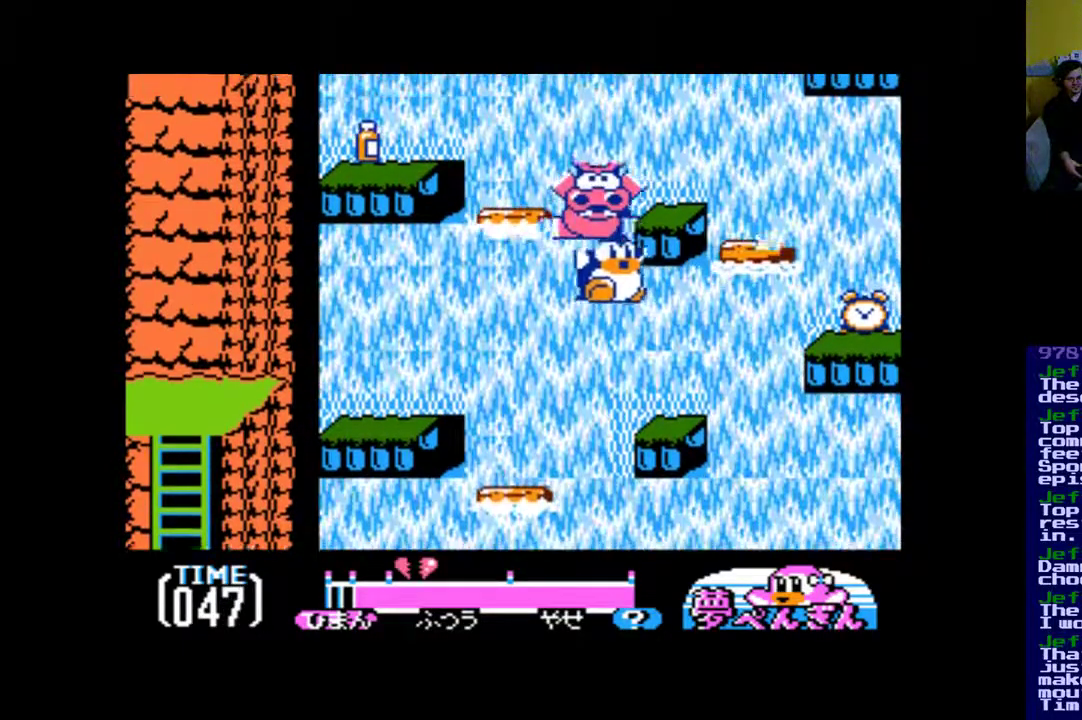
{"buttons": ["DPAD_RIGHT"], "events": [[350, "B", "up"]]}
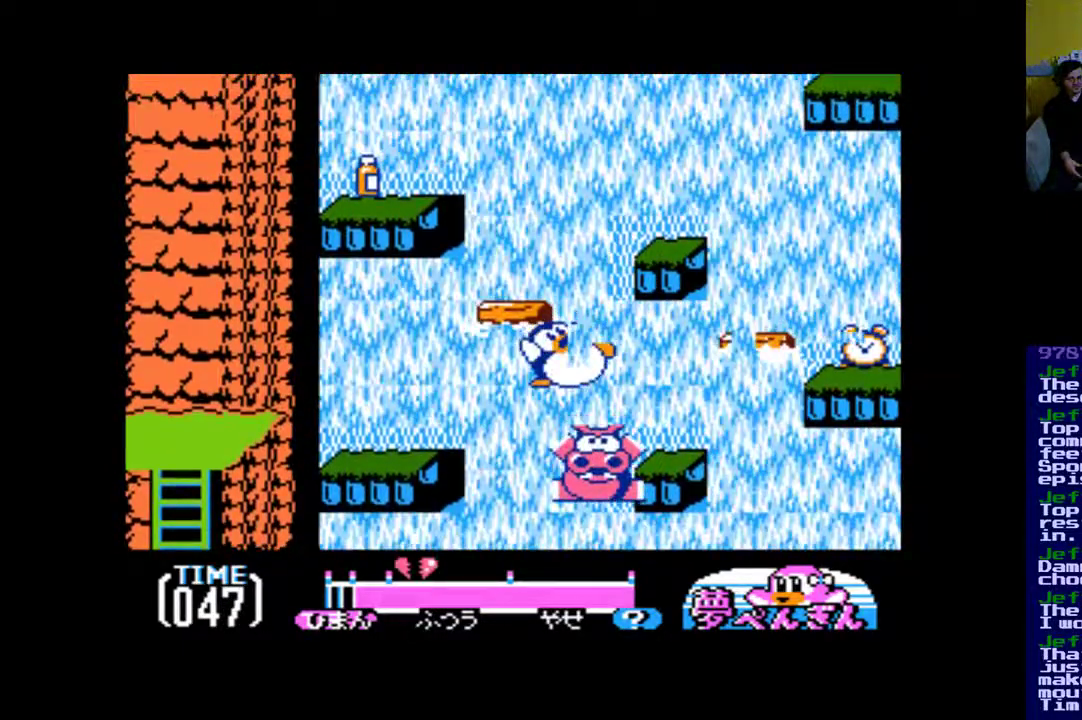
{"buttons": [], "events": [[117, "DPAD_RIGHT", "up"]]}
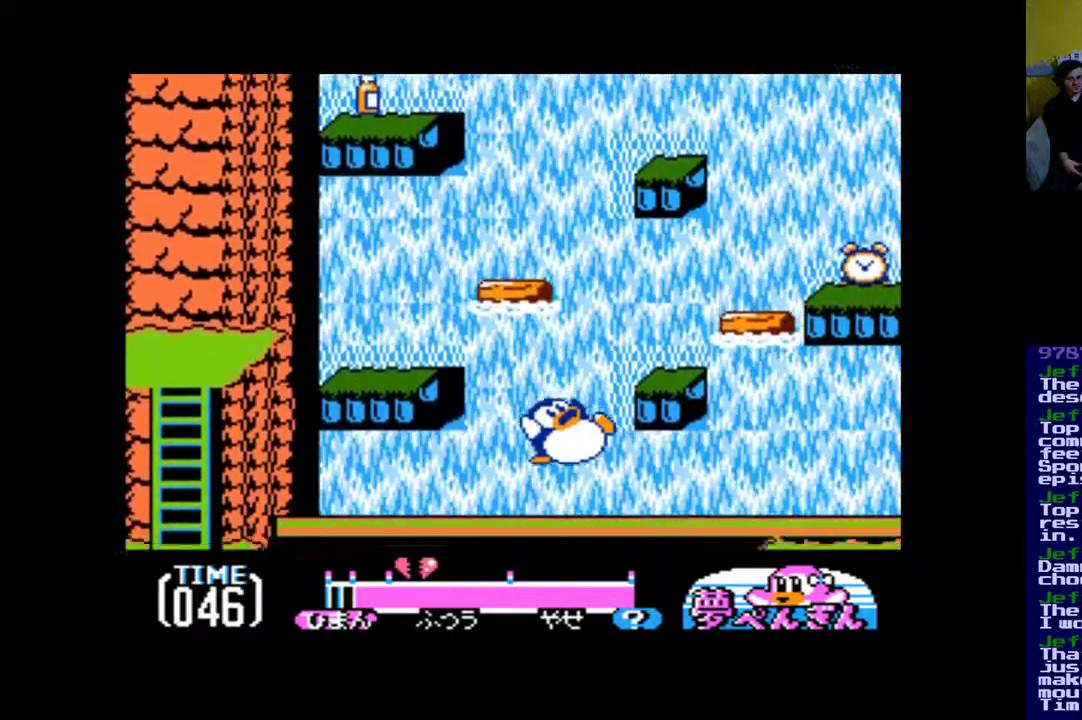
{"buttons": ["DPAD_LEFT"], "events": [[50, "DPAD_LEFT", "down"]]}
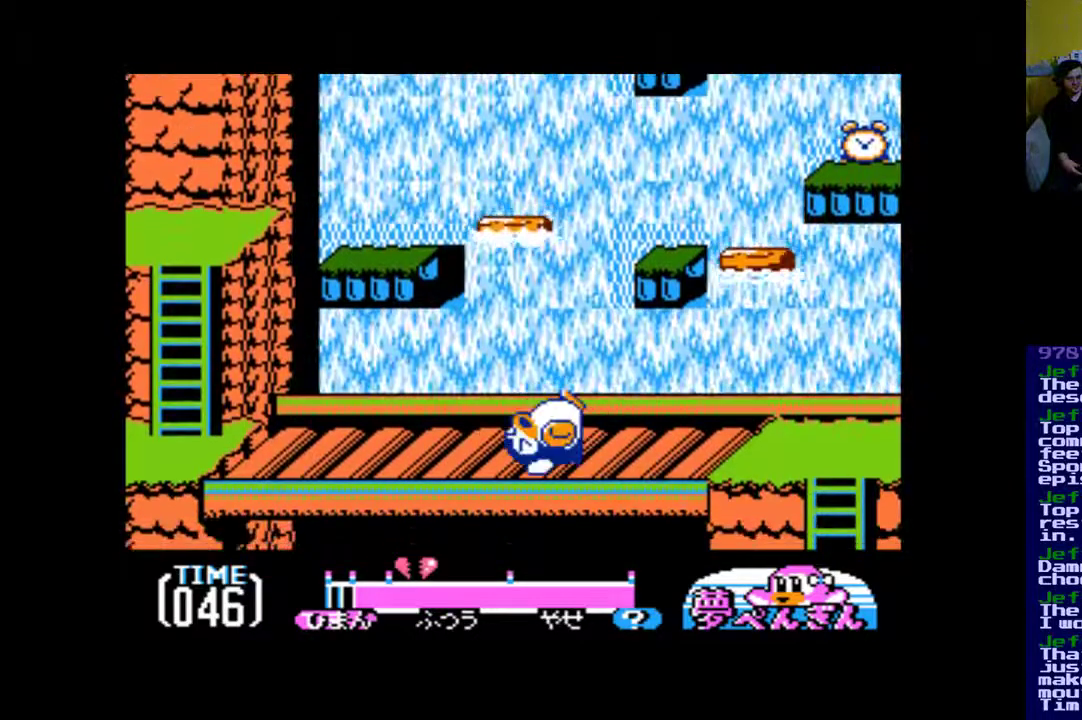
{"buttons": ["DPAD_LEFT"], "events": []}
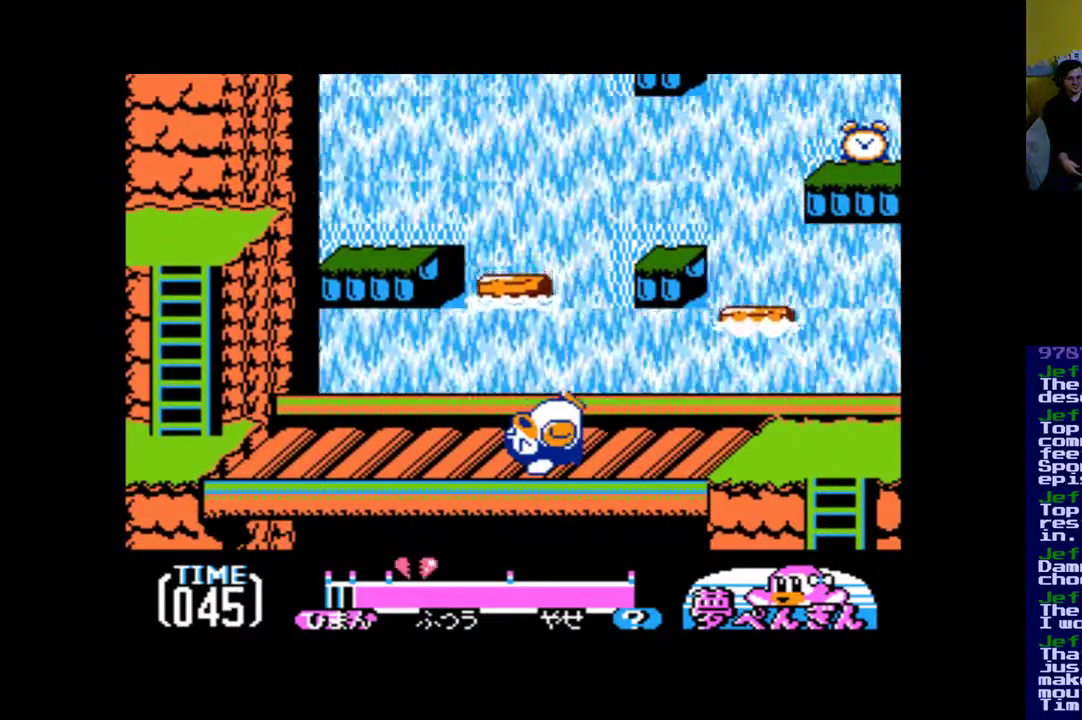
{"buttons": ["B", "DPAD_LEFT"], "events": [[417, "B", "down"]]}
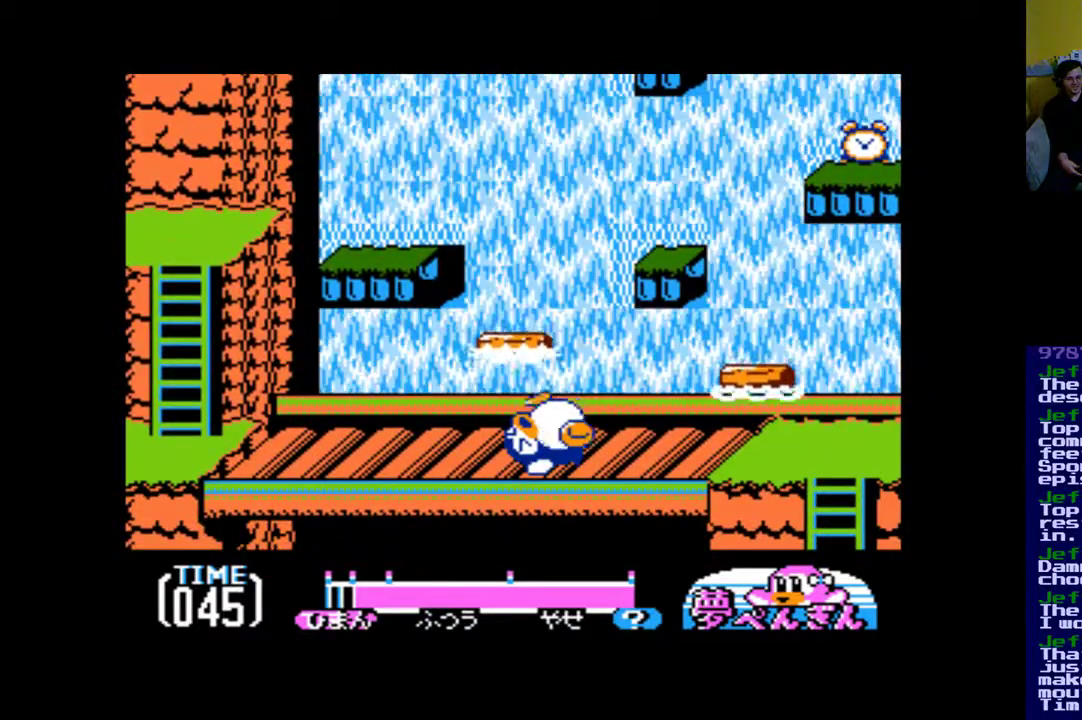
{"buttons": ["DPAD_LEFT"], "events": [[283, "B", "up"]]}
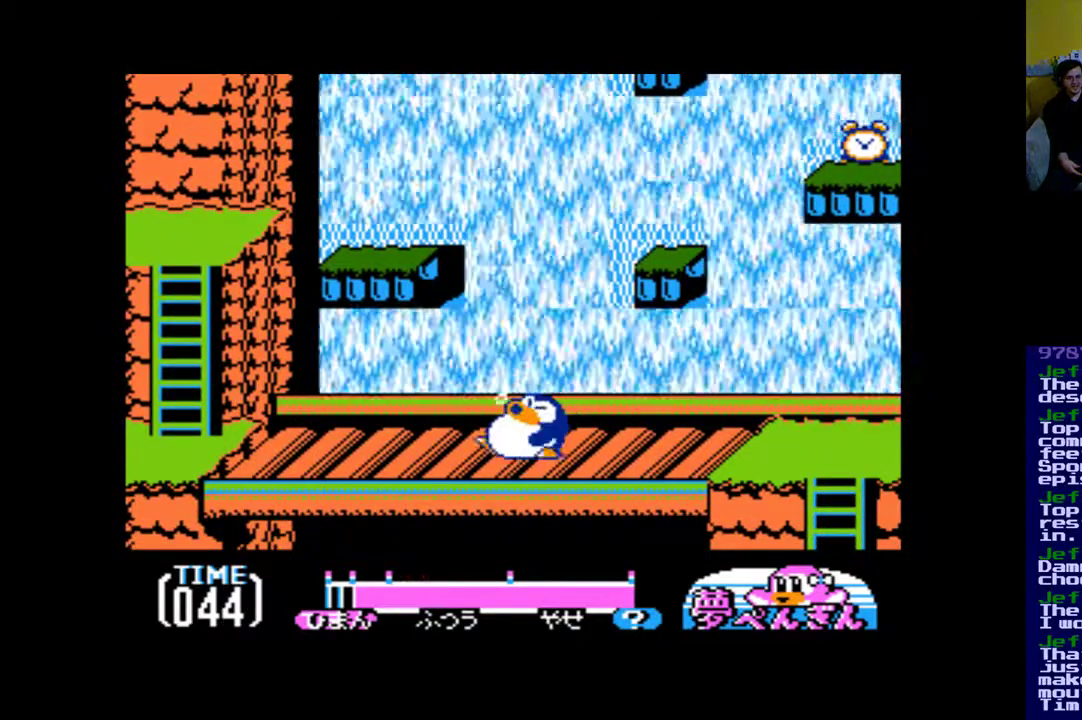
{"buttons": ["DPAD_LEFT"], "events": []}
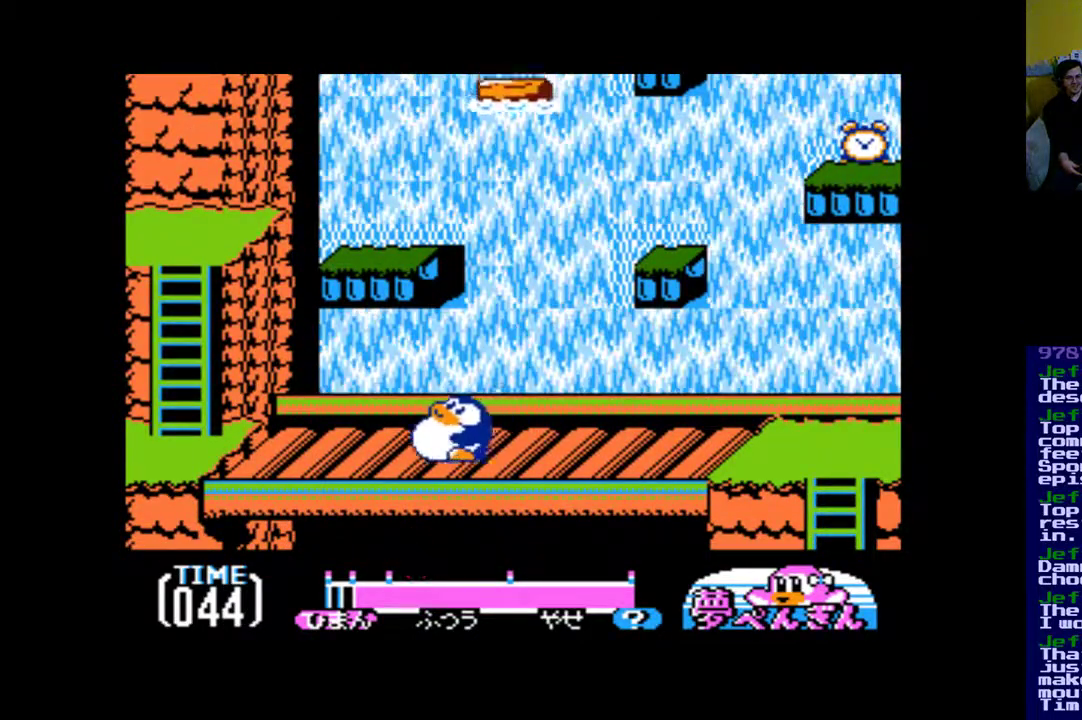
{"buttons": ["DPAD_LEFT"], "events": []}
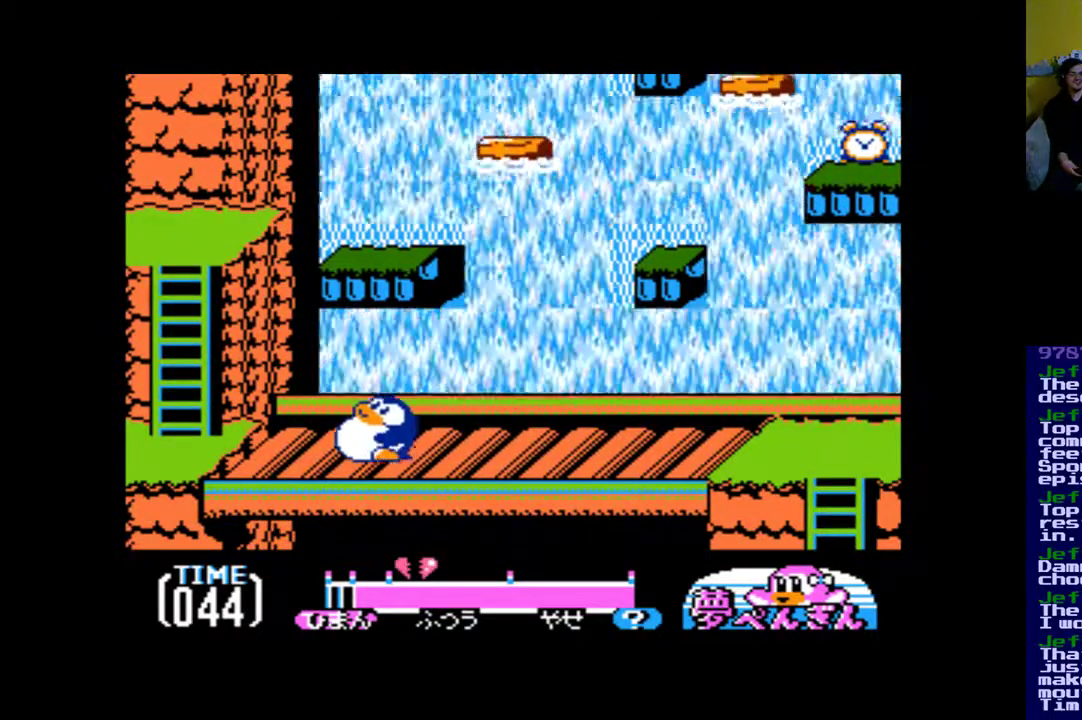
{"buttons": ["DPAD_LEFT"], "events": []}
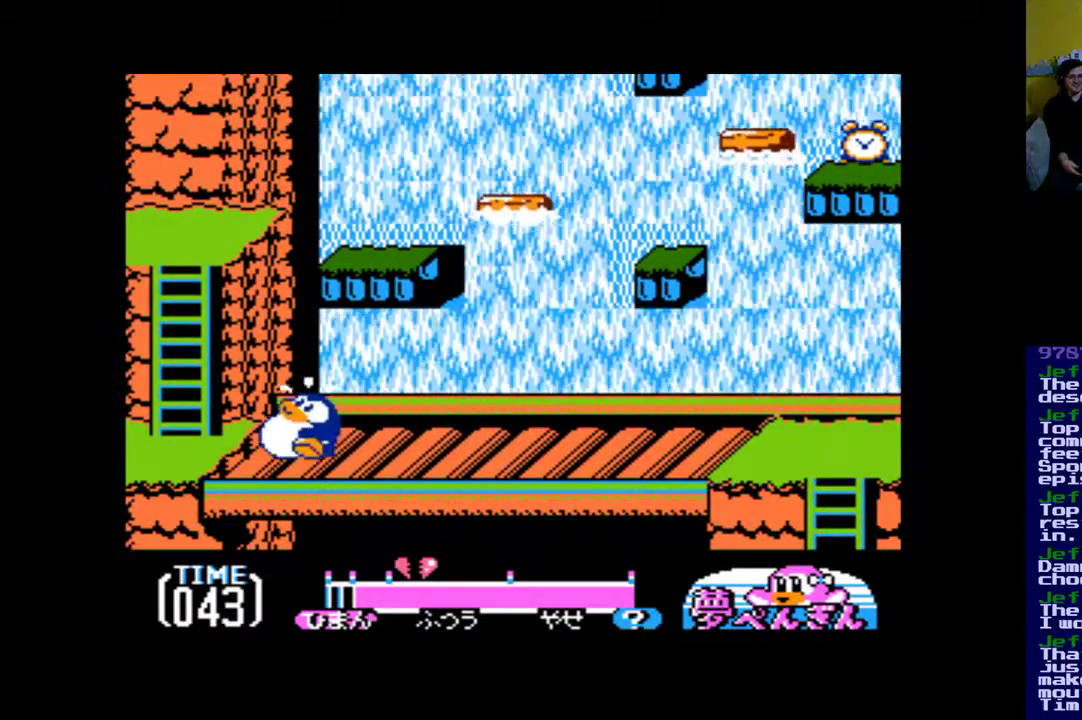
{"buttons": ["DPAD_LEFT"], "events": []}
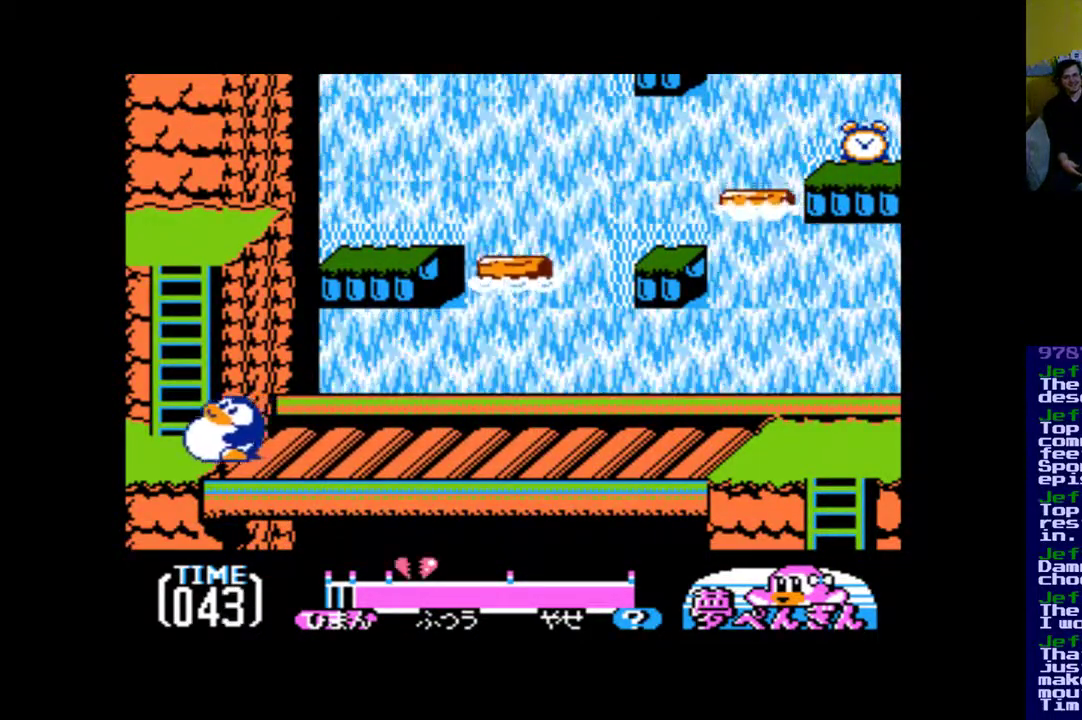
{"buttons": ["DPAD_UP"], "events": [[183, "DPAD_UP", "down"], [217, "DPAD_LEFT", "up"]]}
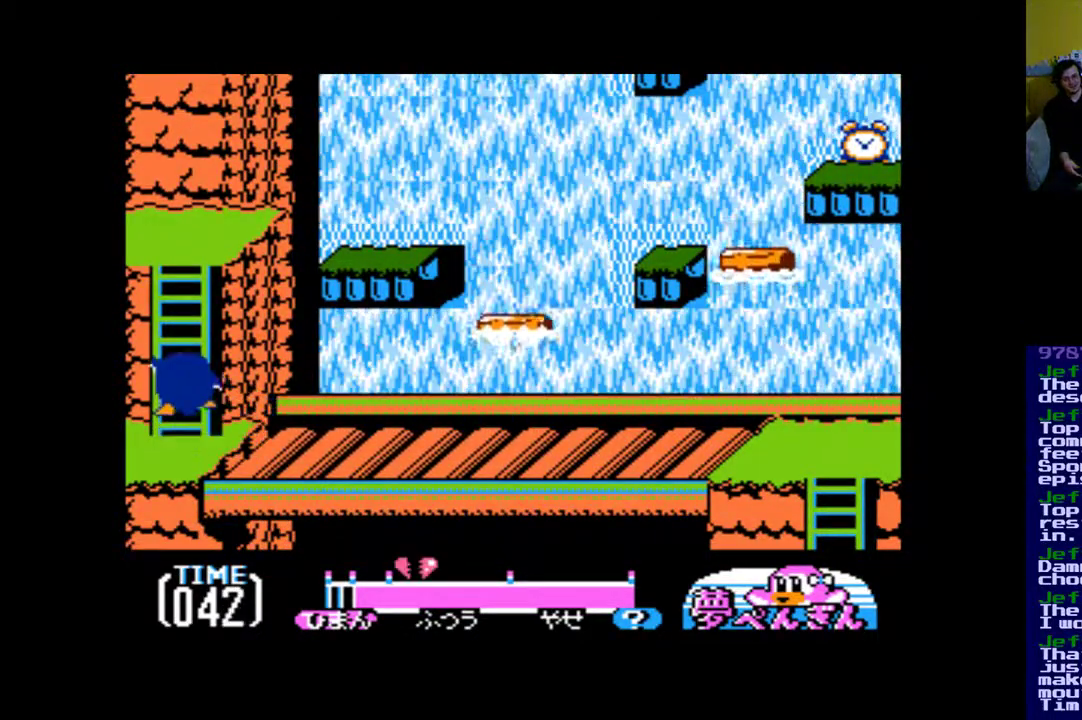
{"buttons": ["DPAD_UP"], "events": []}
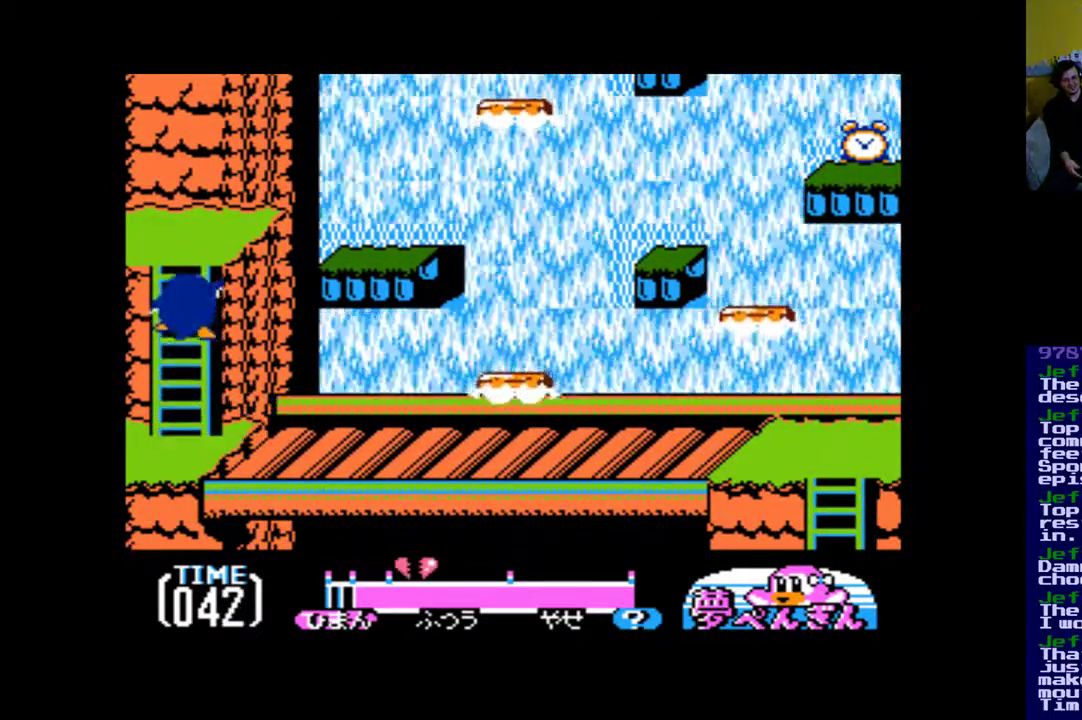
{"buttons": ["DPAD_UP"], "events": []}
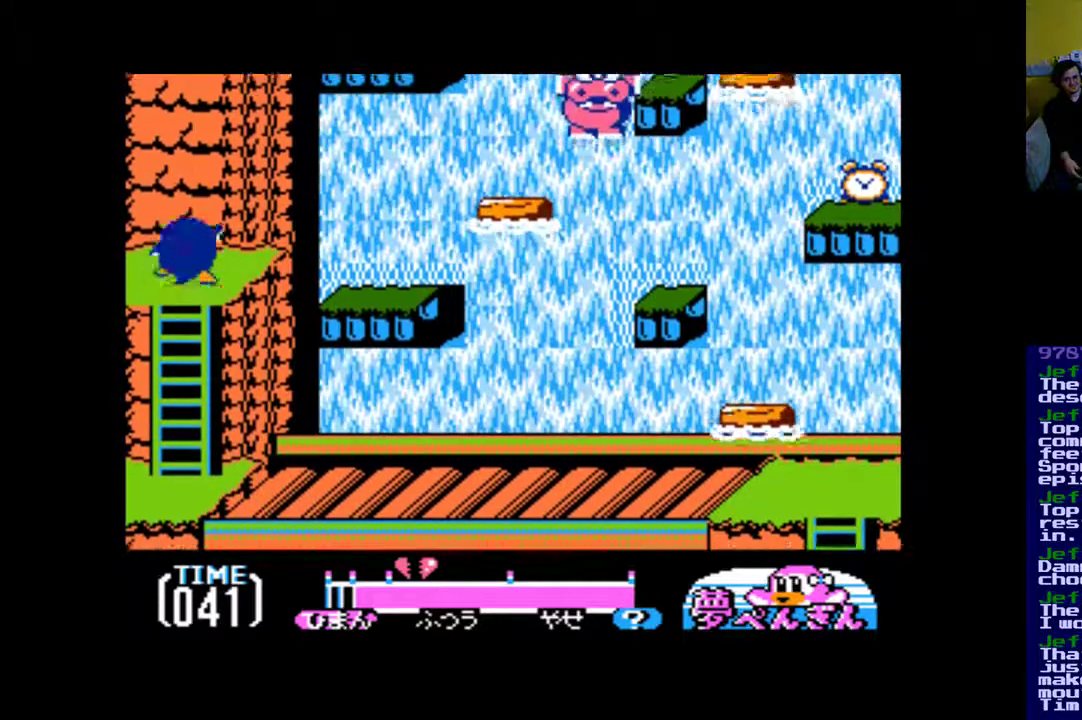
{"buttons": [], "events": [[383, "DPAD_UP", "up"]]}
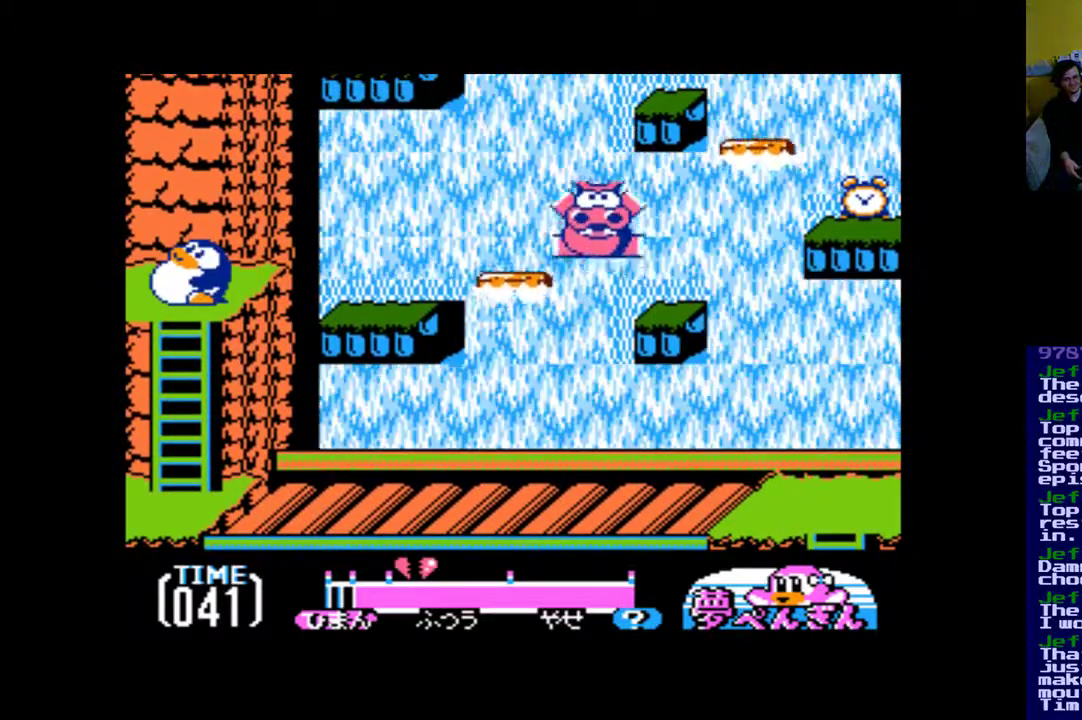
{"buttons": [], "events": [[117, "DPAD_RIGHT", "down"], [217, "DPAD_RIGHT", "up"]]}
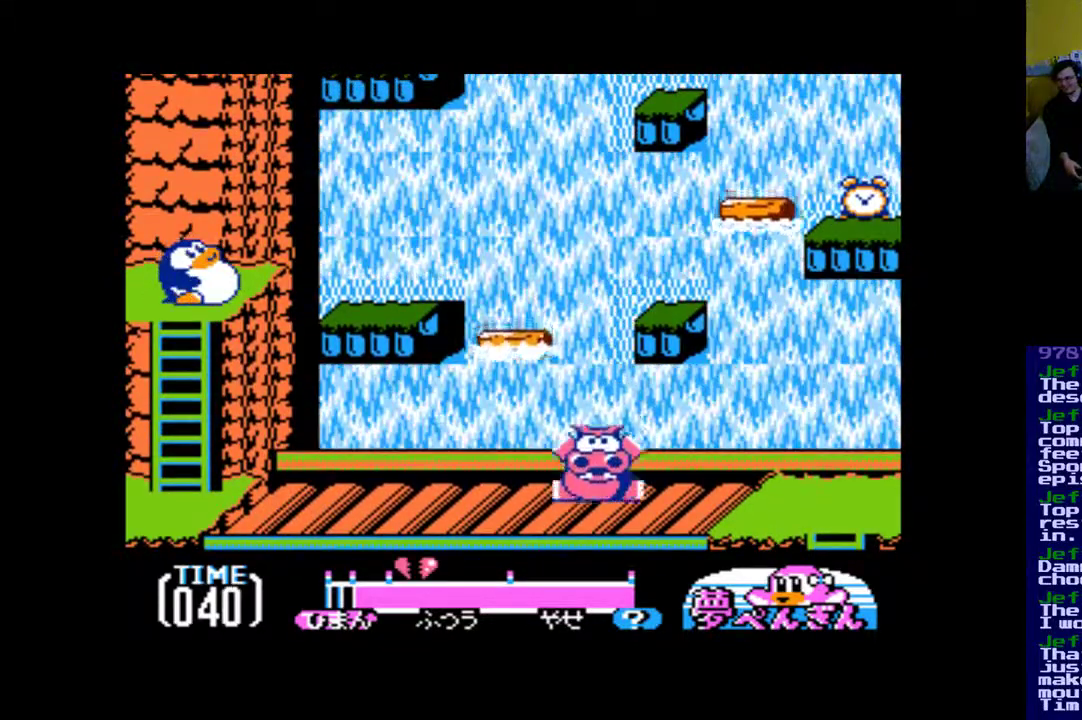
{"buttons": [], "events": []}
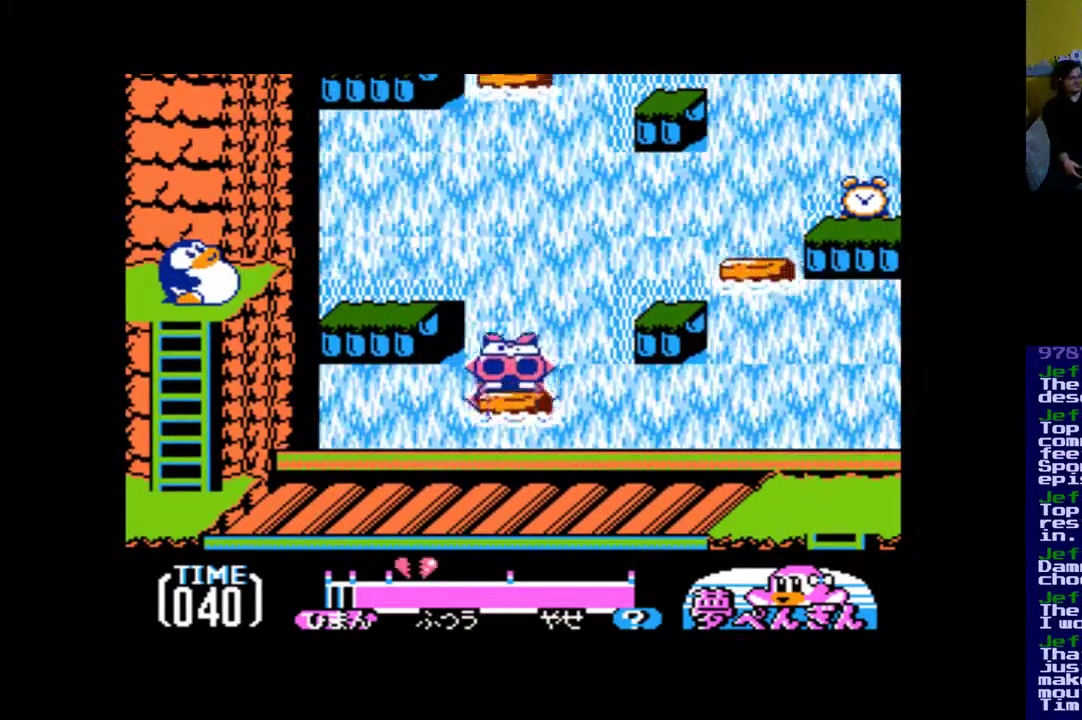
{"buttons": [], "events": []}